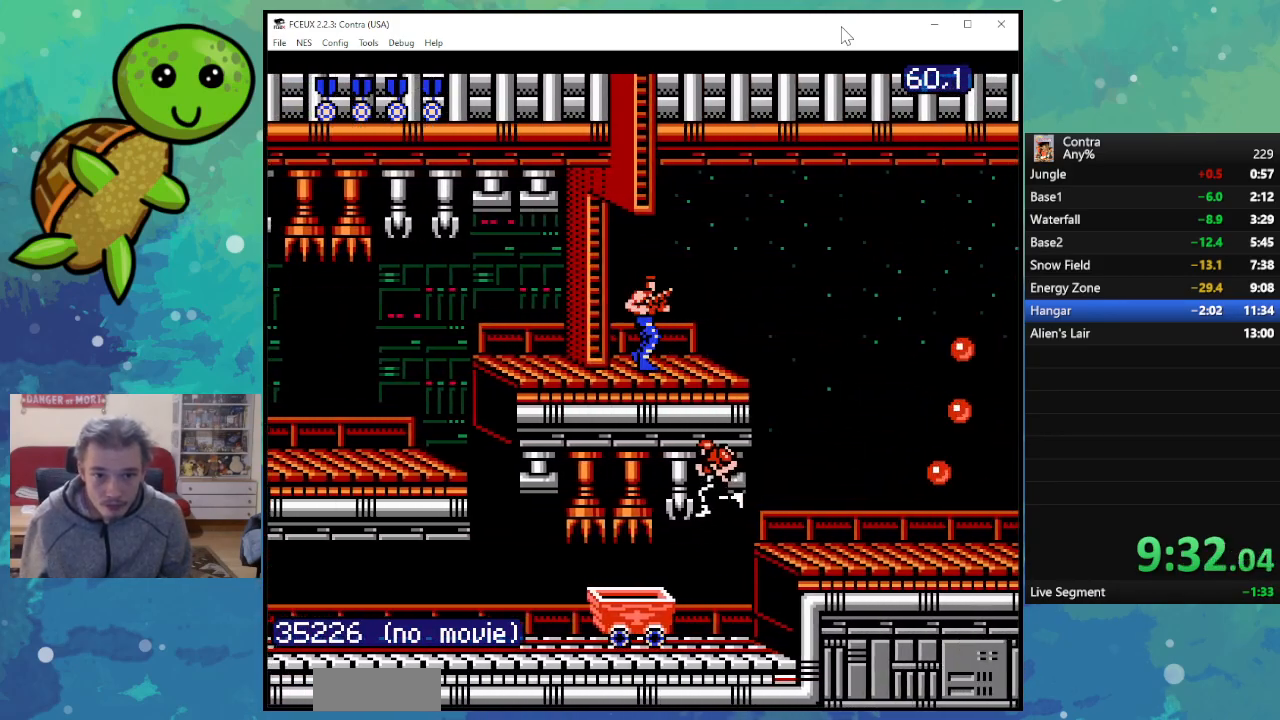
Gameplay with a controller (Nintendo layout); each line is a JSON object with the inputs held at the frame after it. "events" lists button and stick changes between this image and that frame as [ms after this image, input, new state], when the widget could be followed in between. Not read: L3 R3.
{"buttons": ["A", "DPAD_RIGHT"], "events": [[433, "A", "down"]]}
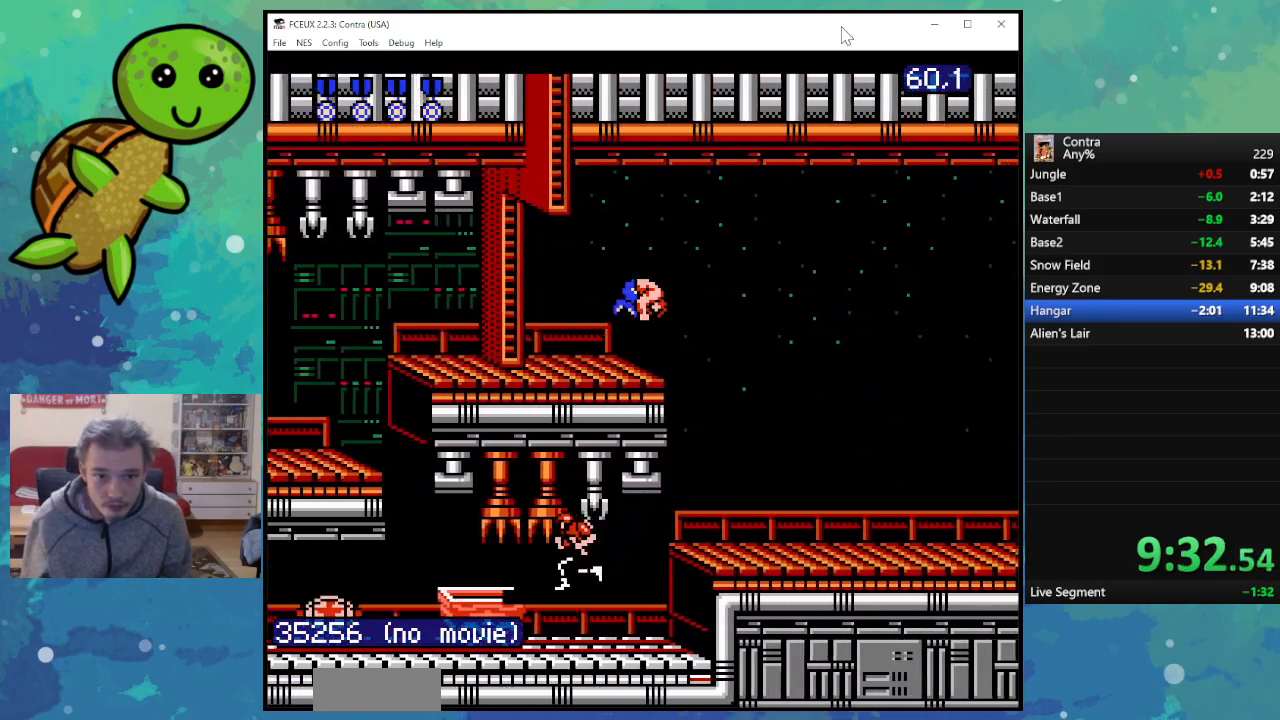
{"buttons": ["DPAD_RIGHT"], "events": [[117, "A", "up"]]}
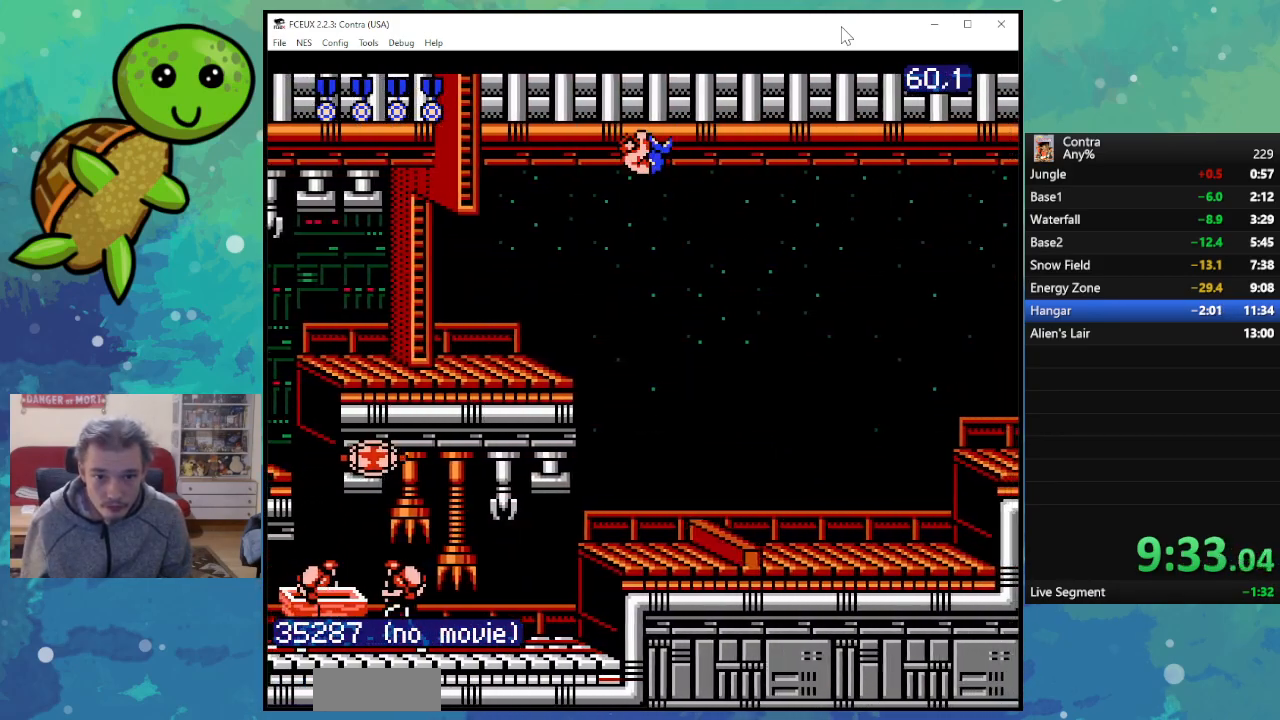
{"buttons": ["DPAD_RIGHT"], "events": []}
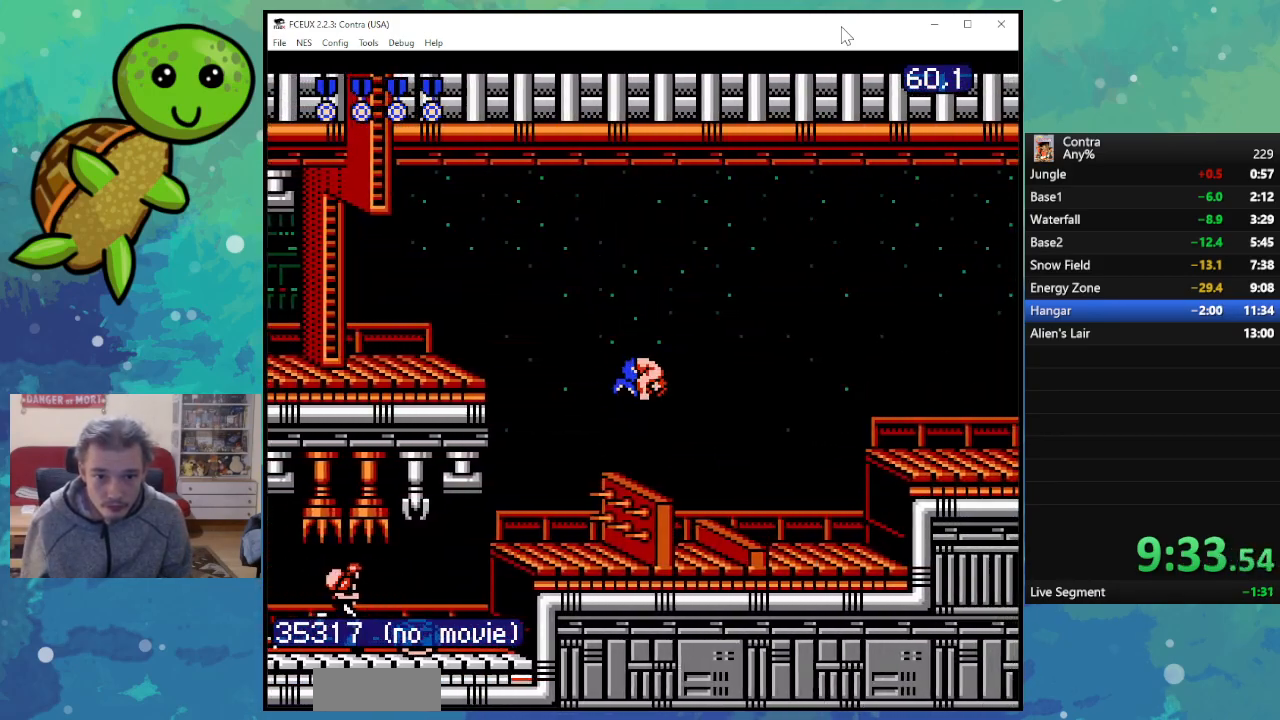
{"buttons": ["DPAD_DOWN", "DPAD_RIGHT"], "events": [[117, "A", "down"], [283, "A", "up"], [450, "DPAD_DOWN", "down"]]}
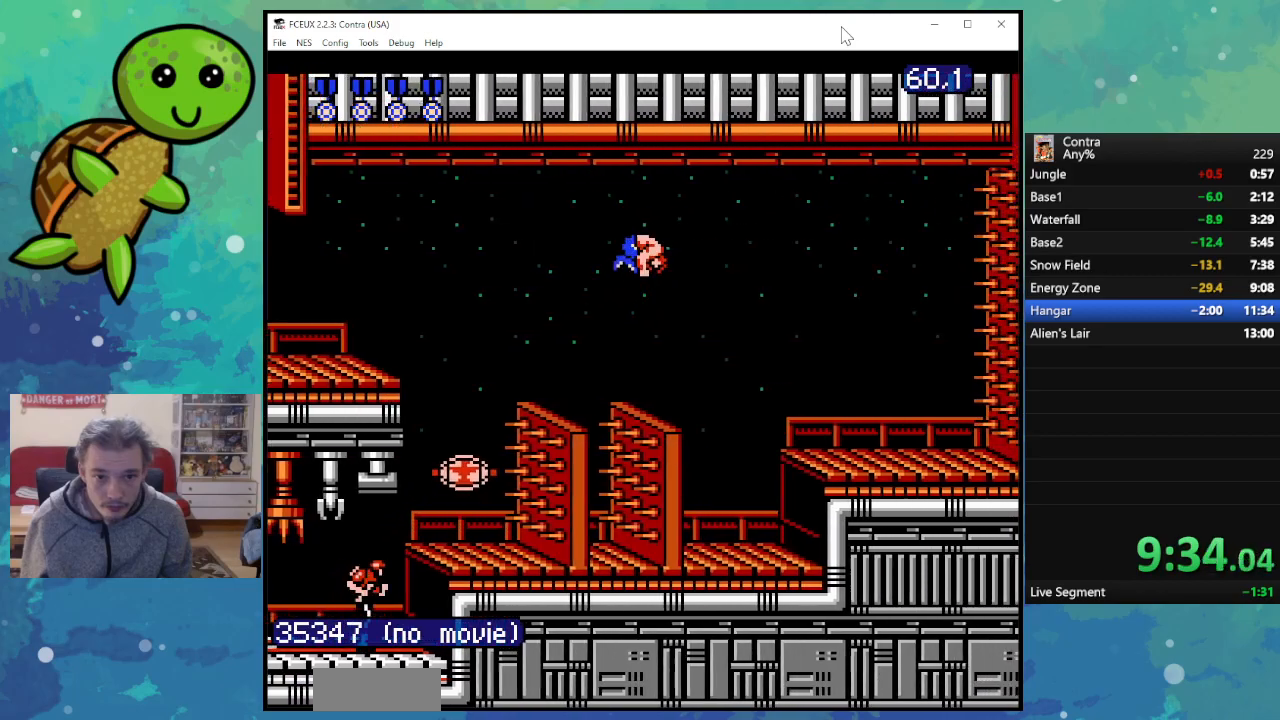
{"buttons": ["DPAD_RIGHT"], "events": [[50, "DPAD_DOWN", "up"]]}
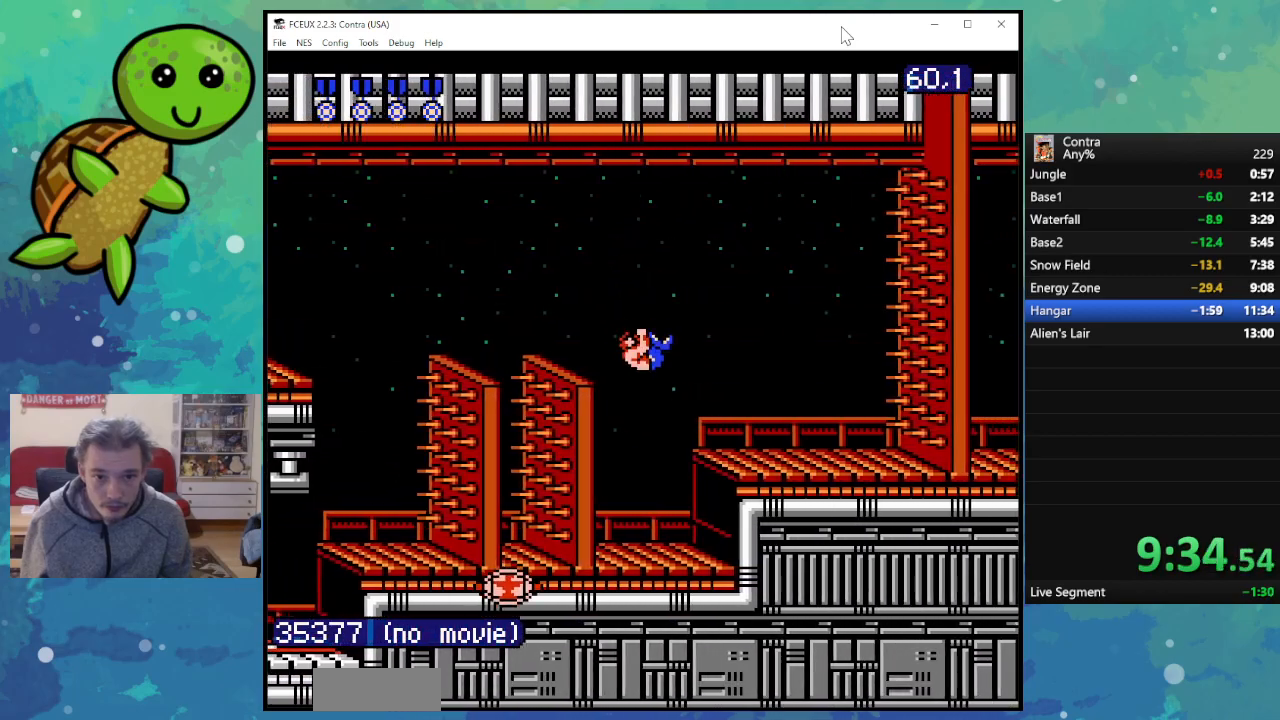
{"buttons": ["DPAD_RIGHT"], "events": [[50, "DPAD_RIGHT", "up"], [200, "DPAD_LEFT", "down"], [350, "DPAD_LEFT", "up"], [367, "A", "down"], [400, "DPAD_RIGHT", "down"], [500, "A", "up"]]}
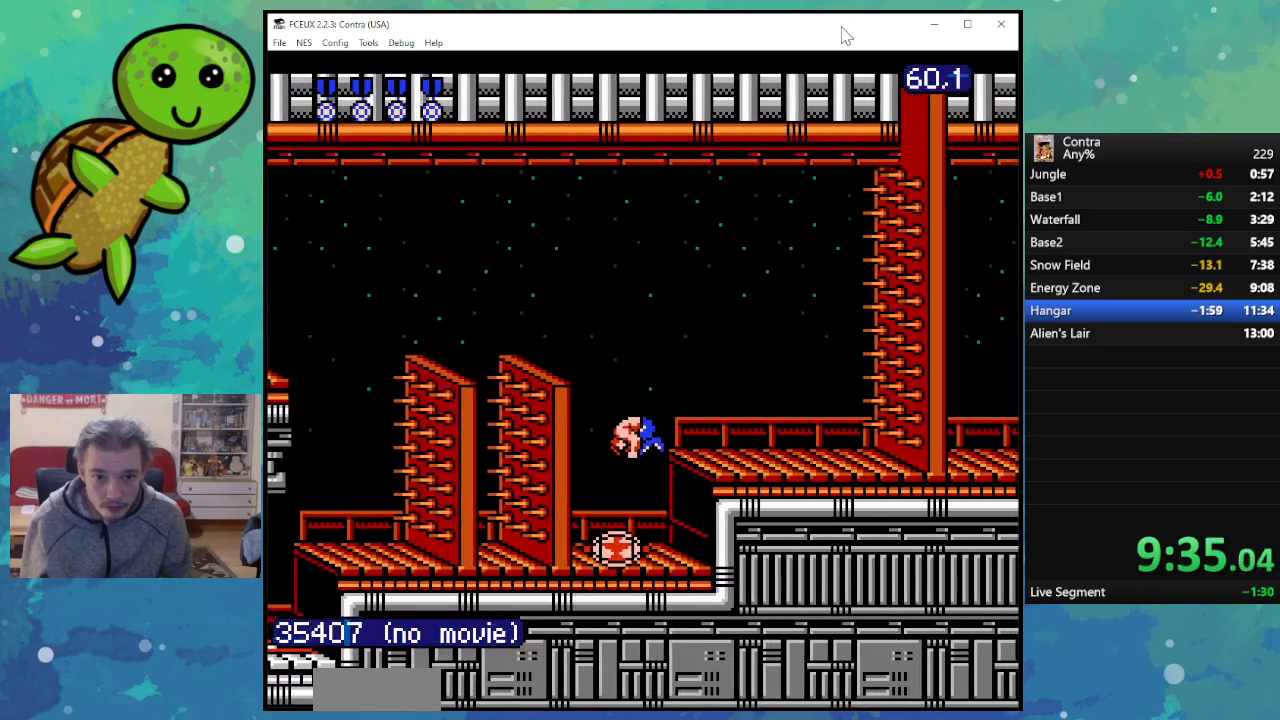
{"buttons": ["DPAD_DOWN", "DPAD_RIGHT"], "events": [[100, "B", "down"], [100, "DPAD_DOWN", "down"], [183, "B", "up"], [267, "B", "down"], [350, "B", "up"], [417, "B", "down"], [500, "B", "up"]]}
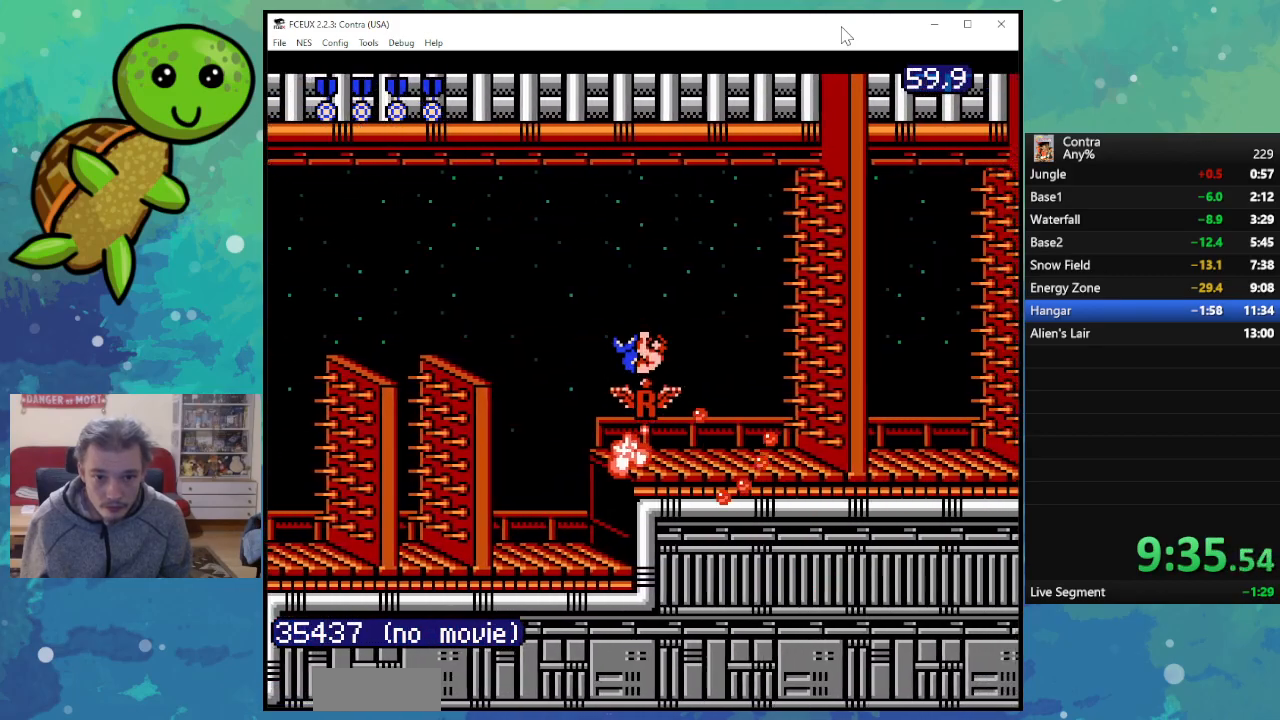
{"buttons": [], "events": [[83, "B", "down"], [167, "B", "up"], [183, "DPAD_DOWN", "up"], [250, "B", "down"], [333, "B", "up"], [400, "B", "down"], [483, "B", "up"], [483, "DPAD_RIGHT", "up"]]}
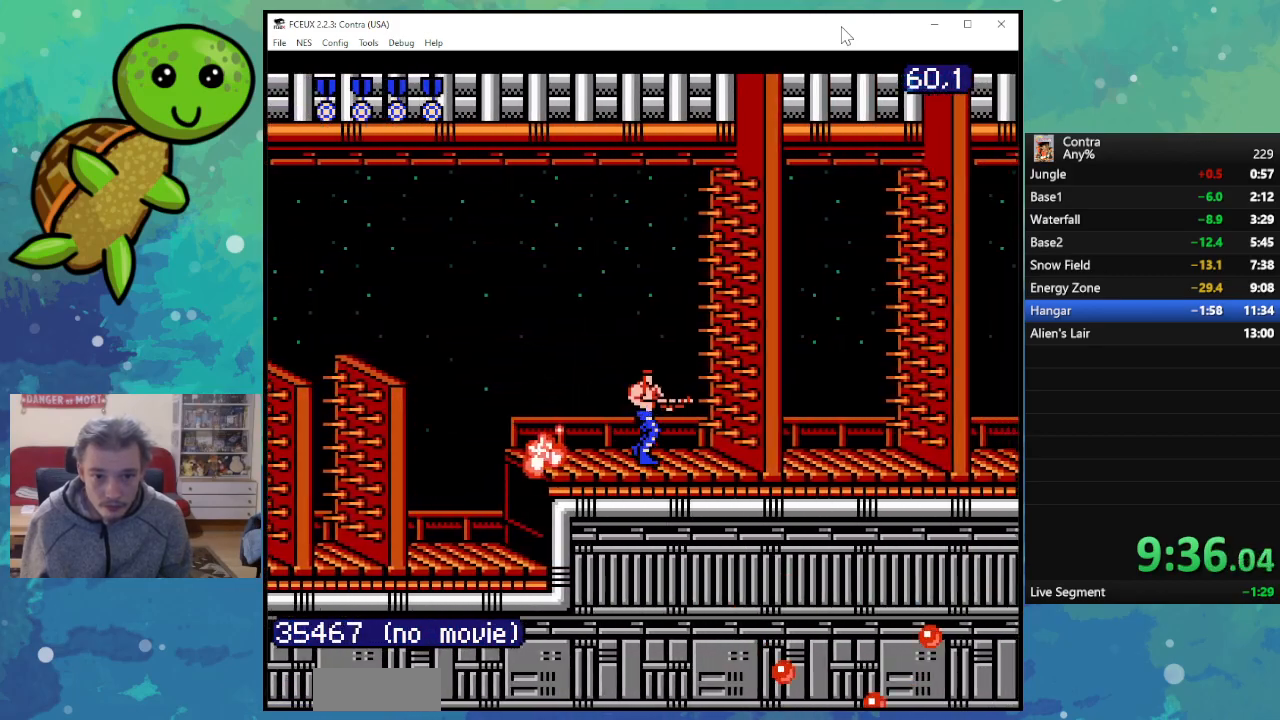
{"buttons": [], "events": [[50, "B", "down"], [150, "B", "up"], [217, "B", "down"], [283, "B", "up"], [367, "B", "down"], [467, "B", "up"]]}
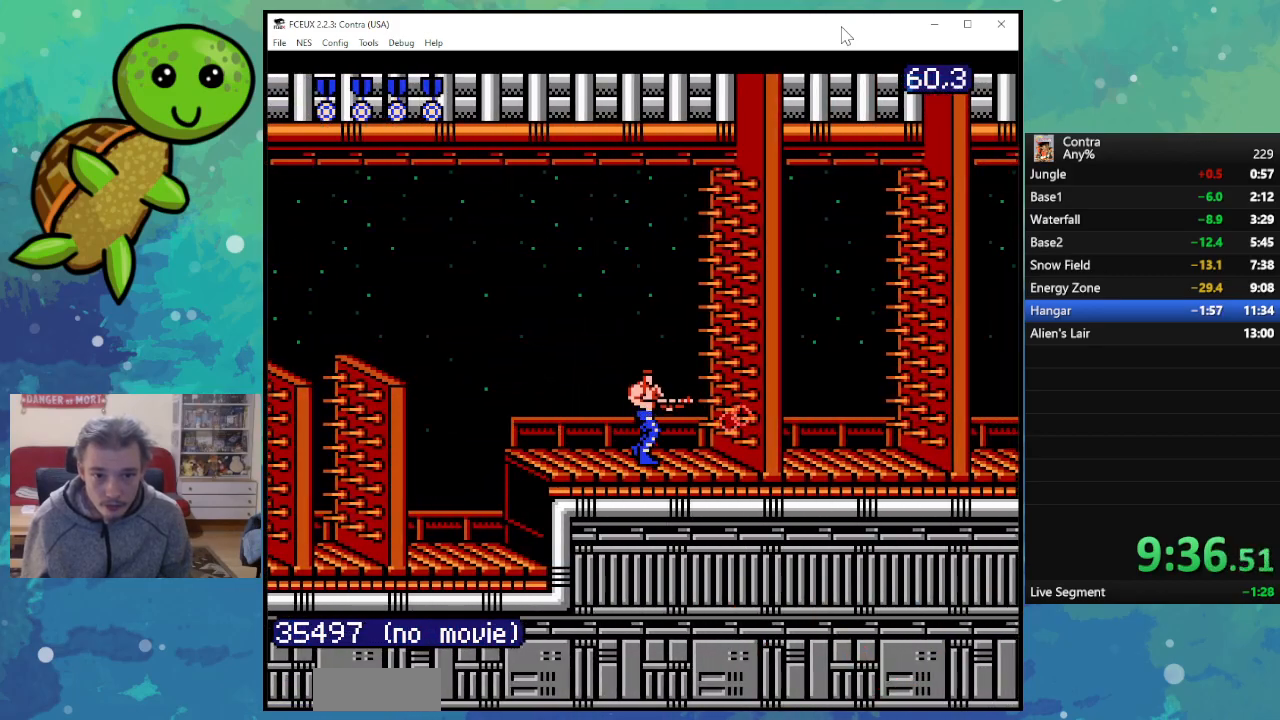
{"buttons": [], "events": [[50, "B", "down"], [117, "B", "up"], [183, "B", "down"], [250, "B", "up"], [333, "B", "down"], [400, "B", "up"]]}
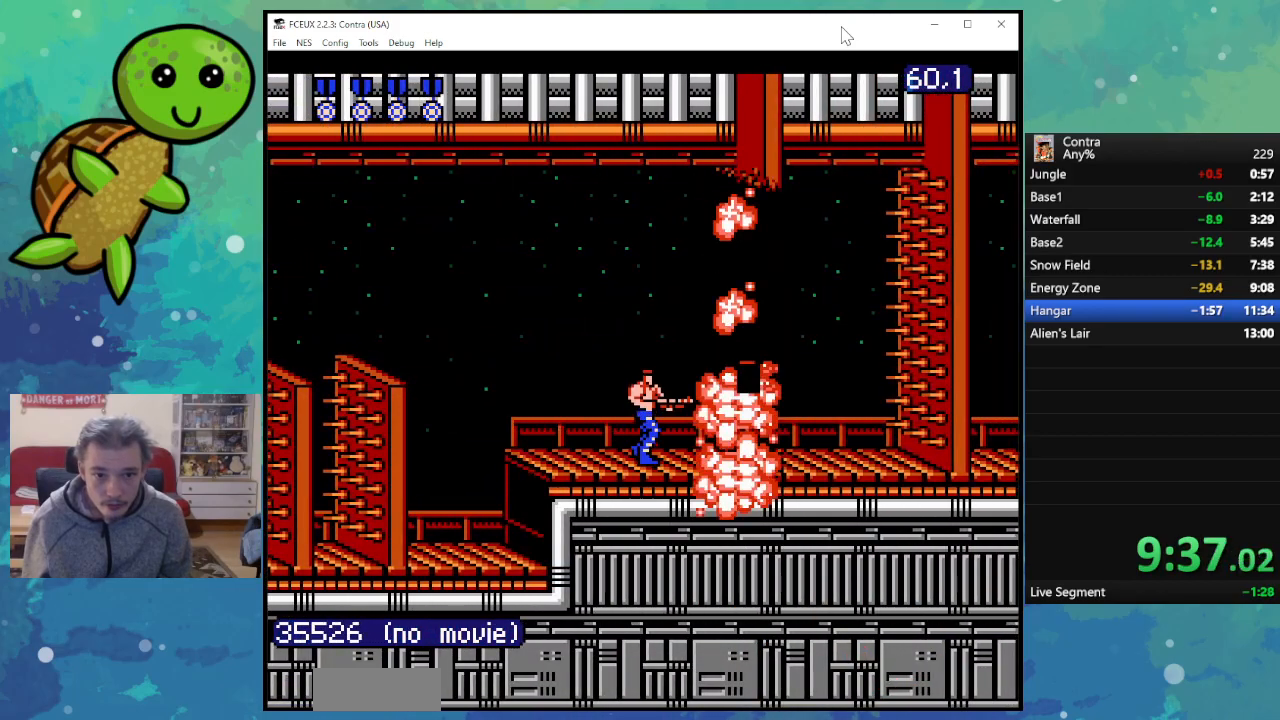
{"buttons": ["DPAD_RIGHT"], "events": [[17, "B", "down"], [67, "B", "up"], [117, "DPAD_RIGHT", "down"], [183, "B", "down"], [267, "B", "up"], [350, "B", "down"], [417, "B", "up"]]}
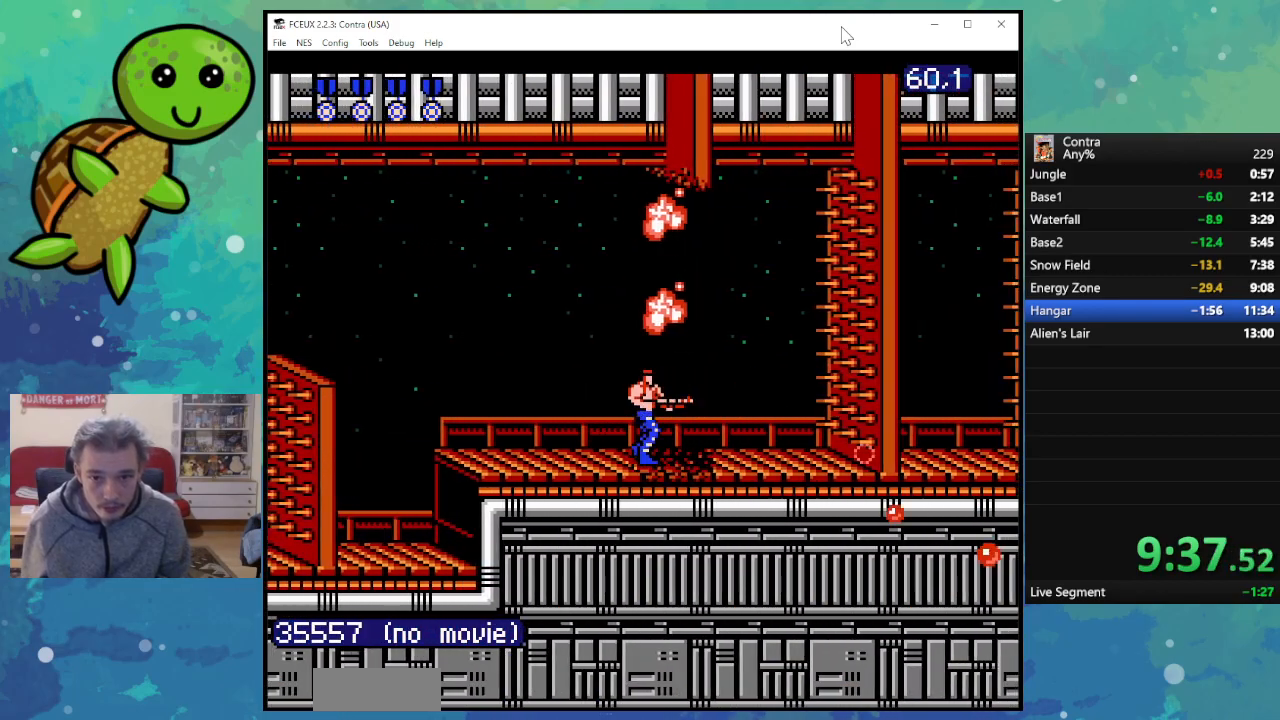
{"buttons": ["DPAD_RIGHT"], "events": [[33, "B", "down"], [83, "B", "up"], [183, "B", "down"], [267, "B", "up"], [333, "B", "down"], [450, "B", "up"]]}
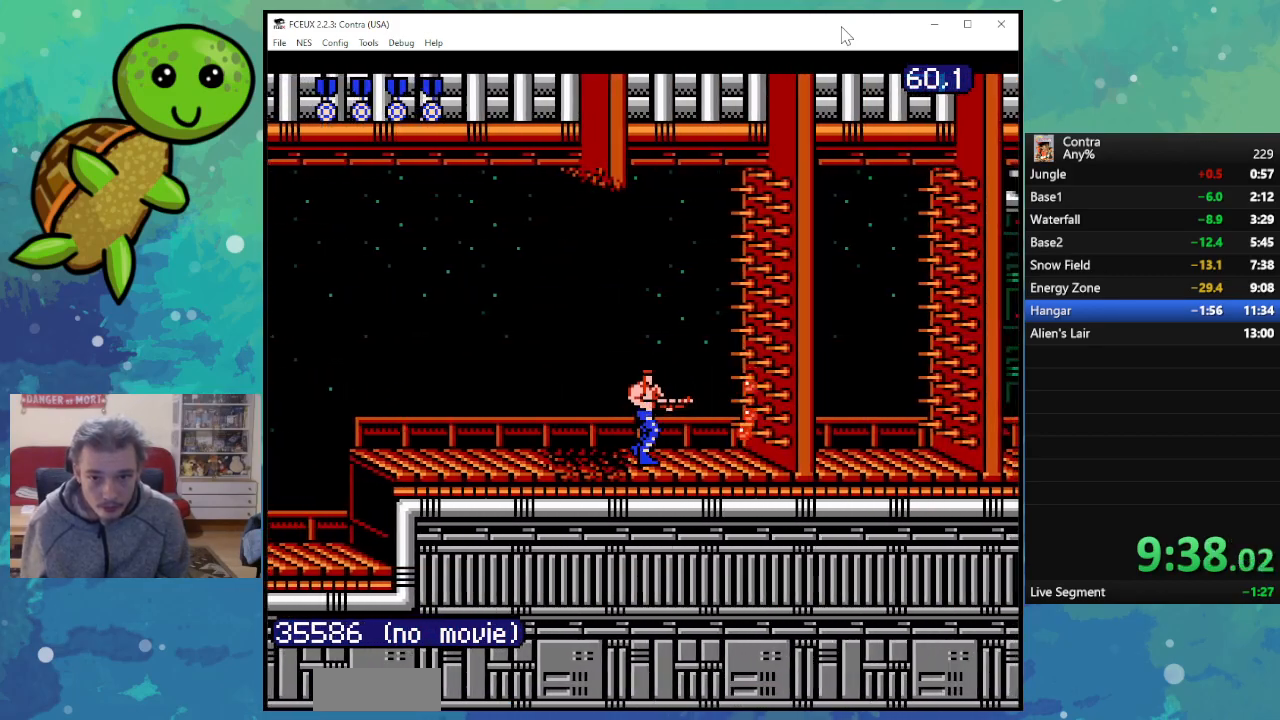
{"buttons": ["DPAD_RIGHT"], "events": [[17, "B", "down"], [117, "B", "up"], [183, "B", "down"], [217, "DPAD_RIGHT", "up"], [283, "B", "up"], [367, "B", "down"], [417, "DPAD_RIGHT", "down"], [467, "B", "up"]]}
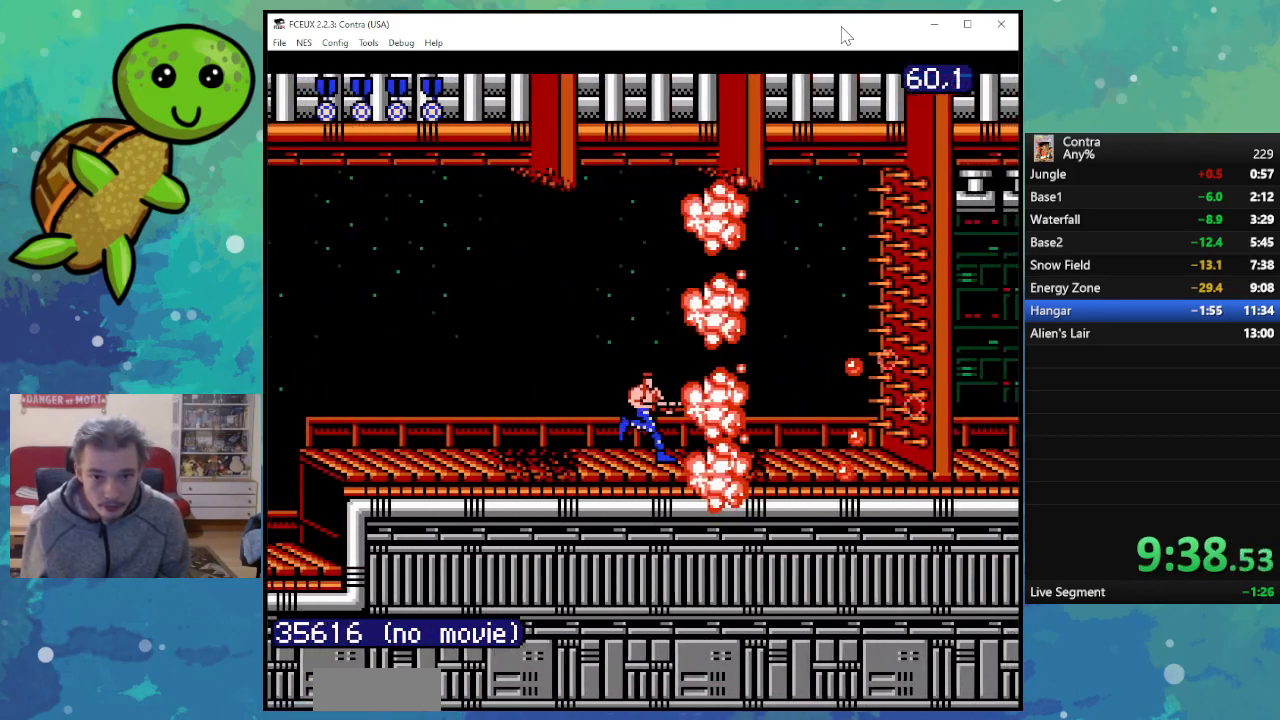
{"buttons": ["DPAD_RIGHT"], "events": [[17, "B", "down"], [117, "B", "up"], [217, "B", "down"], [317, "B", "up"], [383, "B", "down"], [483, "B", "up"]]}
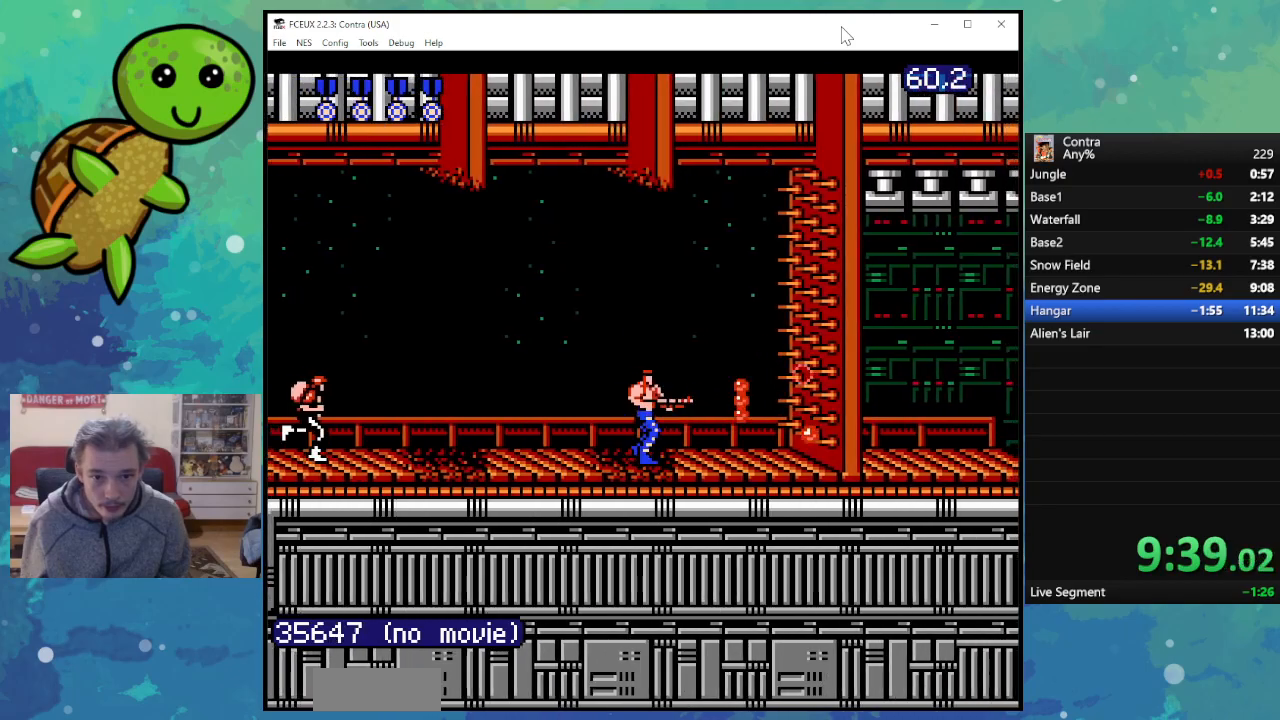
{"buttons": [], "events": [[50, "B", "down"], [133, "B", "up"], [217, "B", "down"], [317, "B", "up"], [400, "B", "down"], [483, "B", "up"], [483, "DPAD_RIGHT", "up"]]}
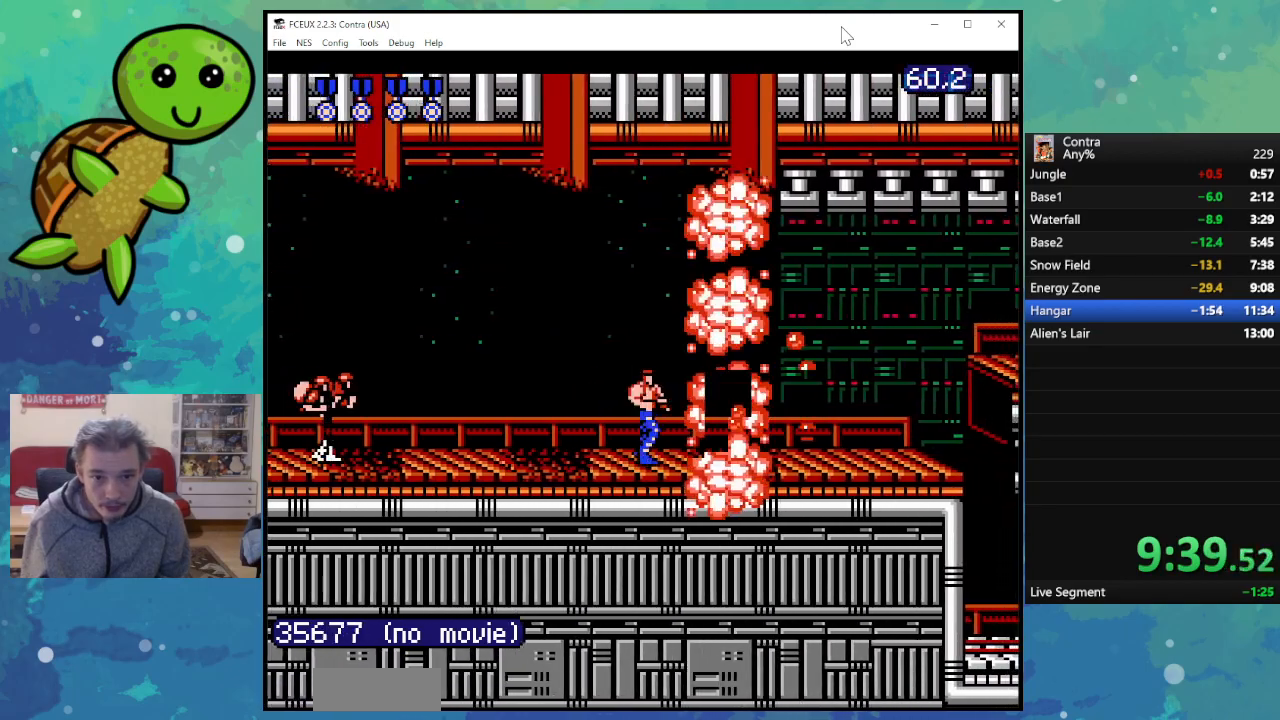
{"buttons": ["DPAD_RIGHT"], "events": [[50, "B", "down"], [50, "DPAD_LEFT", "down"], [150, "B", "up"], [167, "DPAD_LEFT", "up"], [233, "B", "down"], [317, "B", "up"], [350, "DPAD_RIGHT", "down"], [383, "B", "down"], [483, "B", "up"]]}
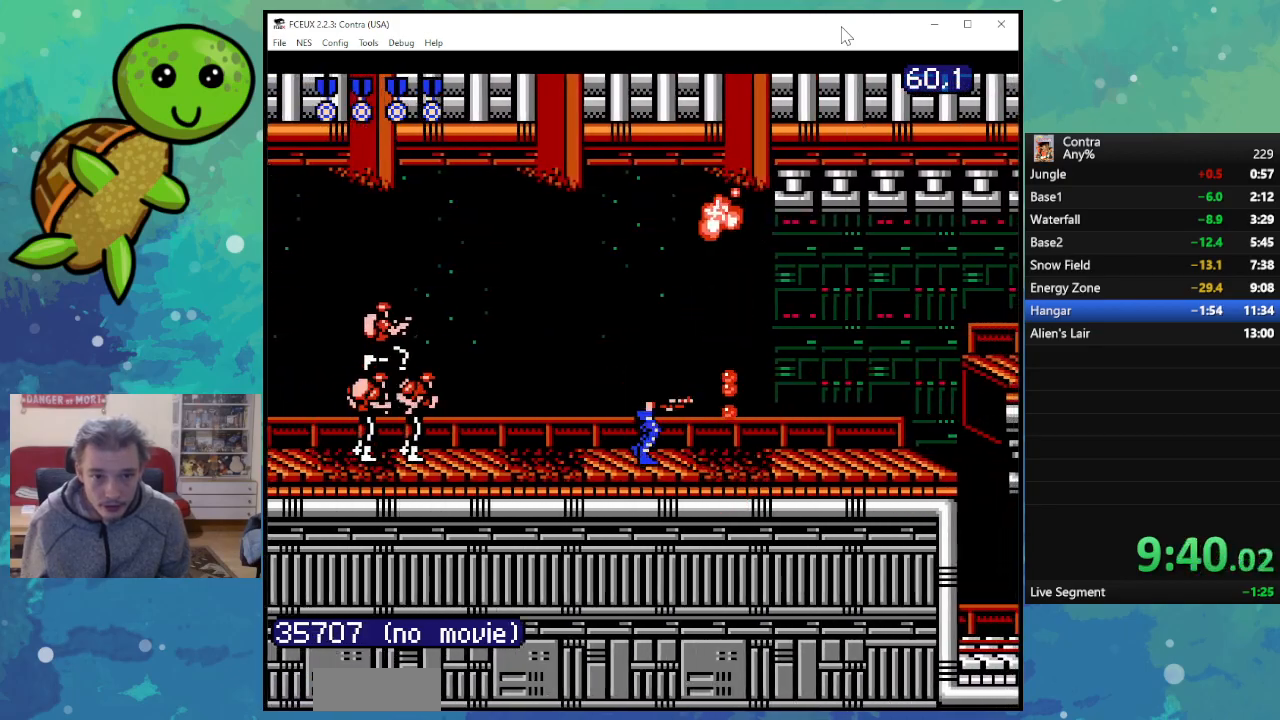
{"buttons": ["B", "DPAD_LEFT"], "events": [[67, "B", "down"], [167, "B", "up"], [233, "B", "down"], [350, "B", "up"], [417, "B", "down"], [417, "DPAD_RIGHT", "up"], [467, "DPAD_LEFT", "down"]]}
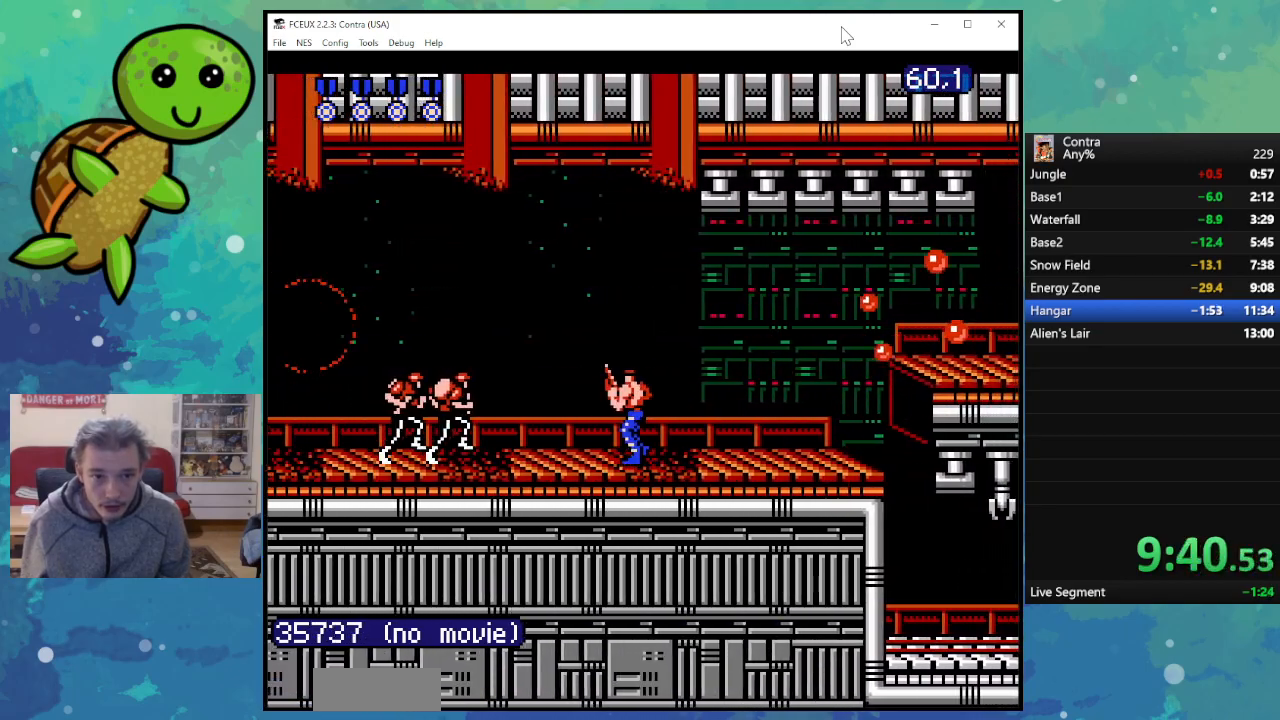
{"buttons": ["B", "DPAD_RIGHT"], "events": [[17, "B", "up"], [67, "DPAD_LEFT", "up"], [100, "B", "down"], [183, "B", "up"], [250, "B", "down"], [283, "DPAD_RIGHT", "down"], [367, "B", "up"], [417, "B", "down"]]}
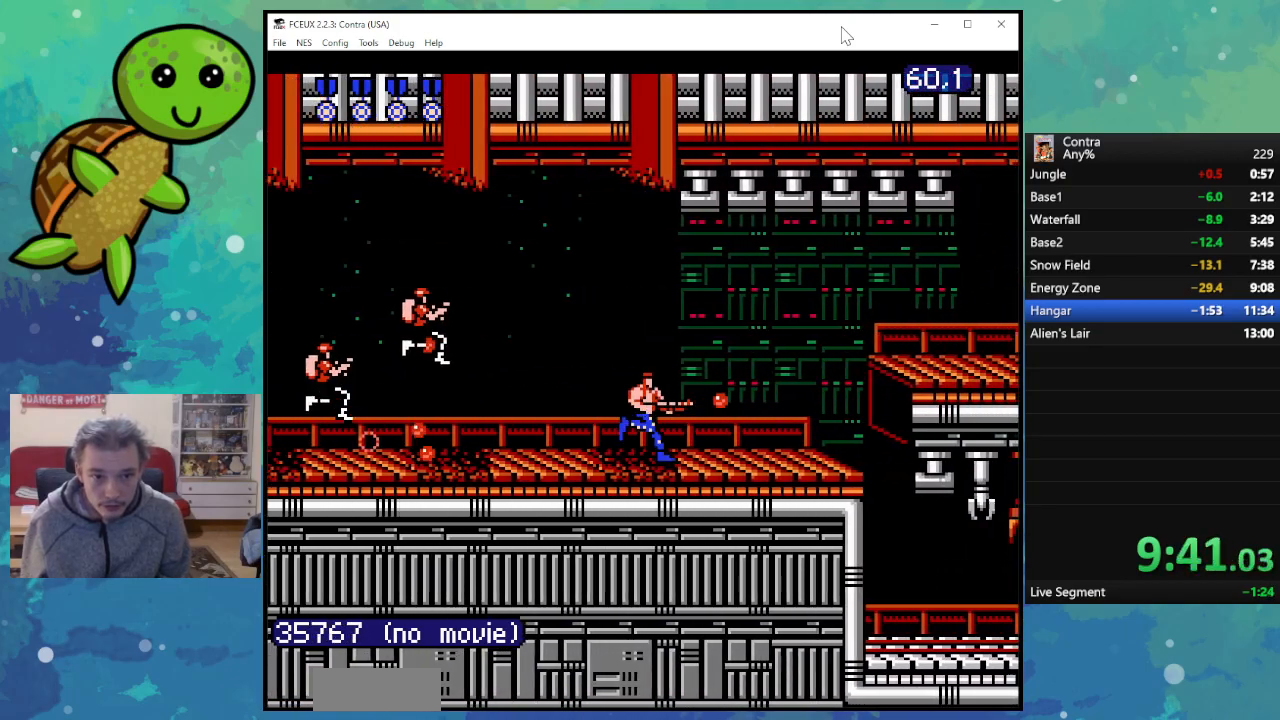
{"buttons": ["DPAD_RIGHT"], "events": [[33, "B", "up"], [117, "B", "down"], [183, "B", "up"]]}
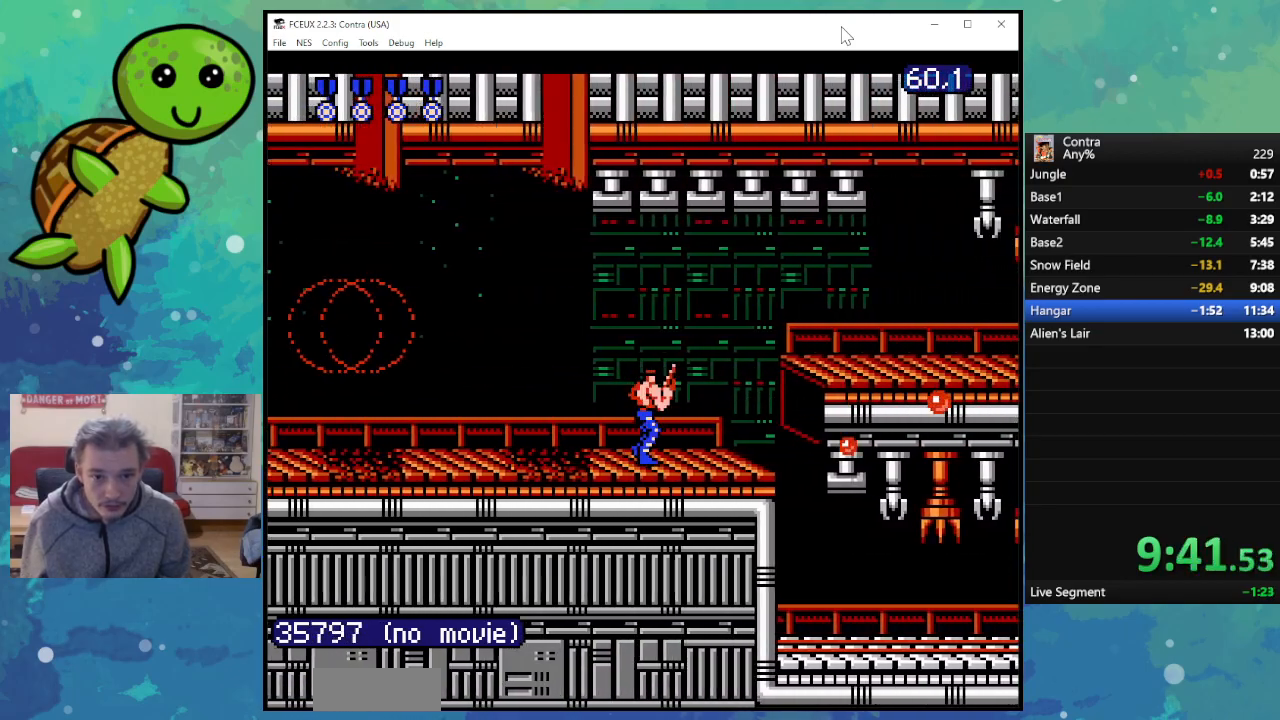
{"buttons": ["DPAD_RIGHT"], "events": []}
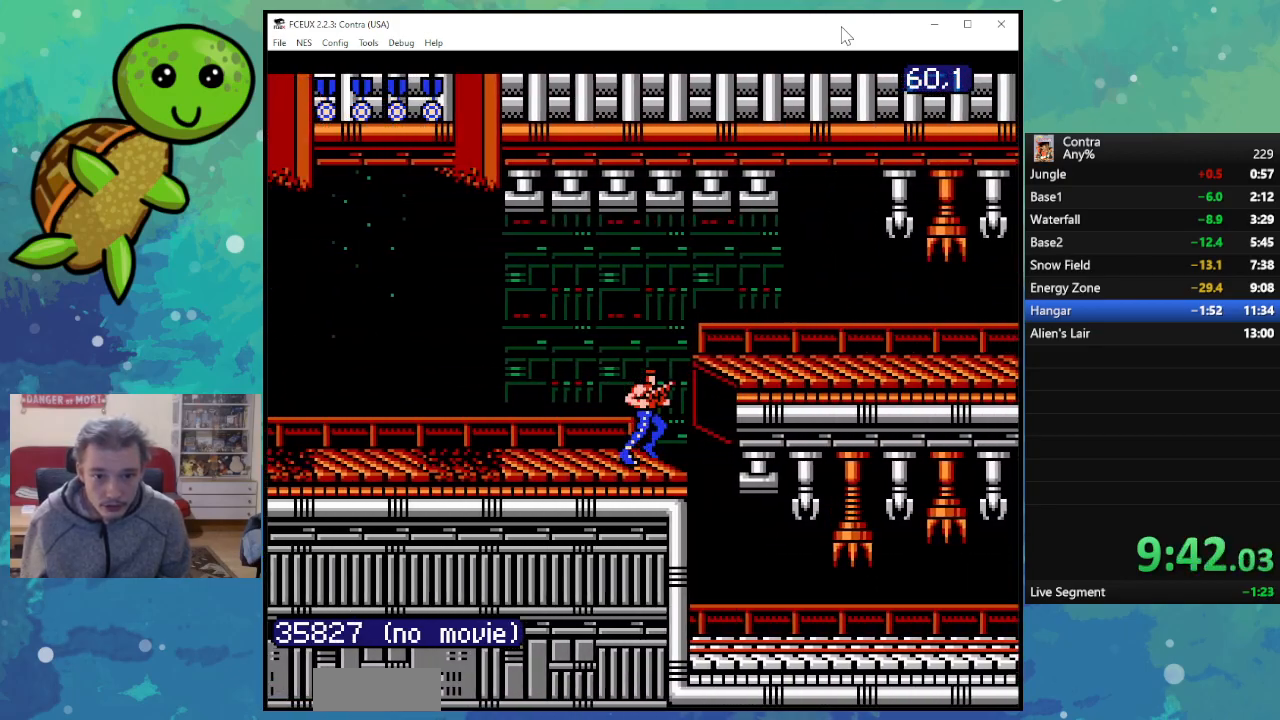
{"buttons": ["DPAD_RIGHT"], "events": []}
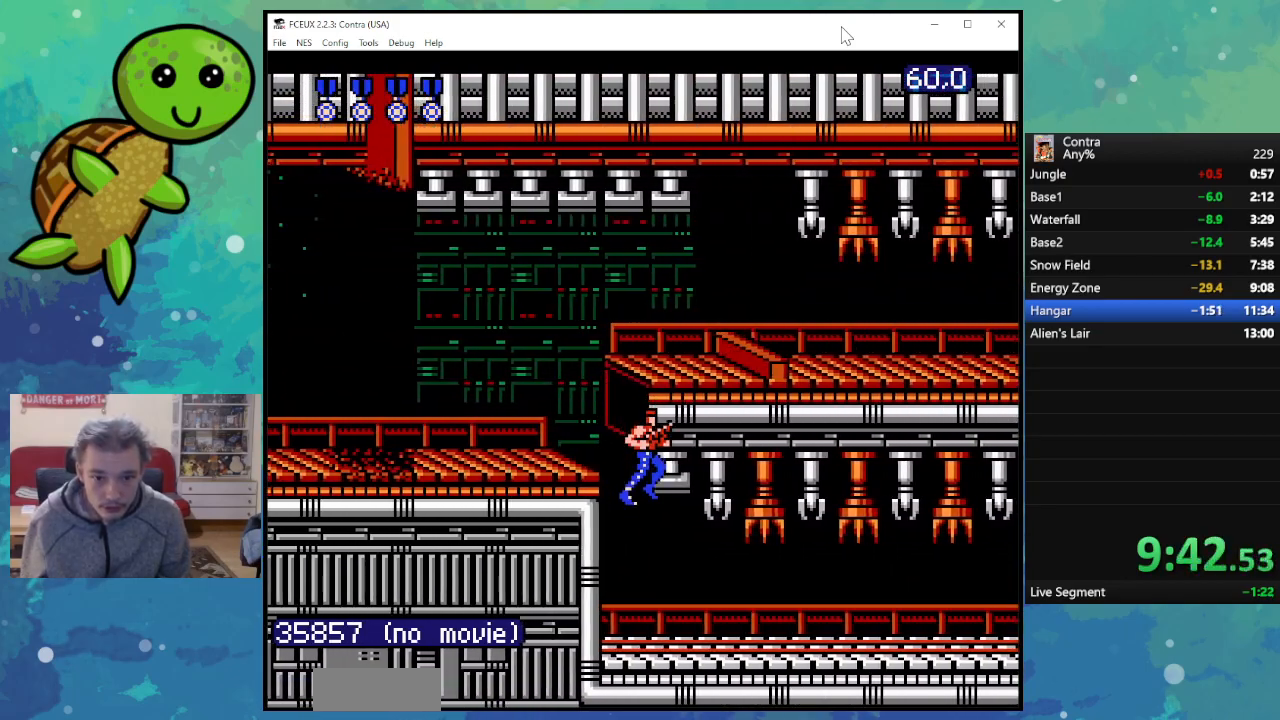
{"buttons": ["DPAD_RIGHT"], "events": []}
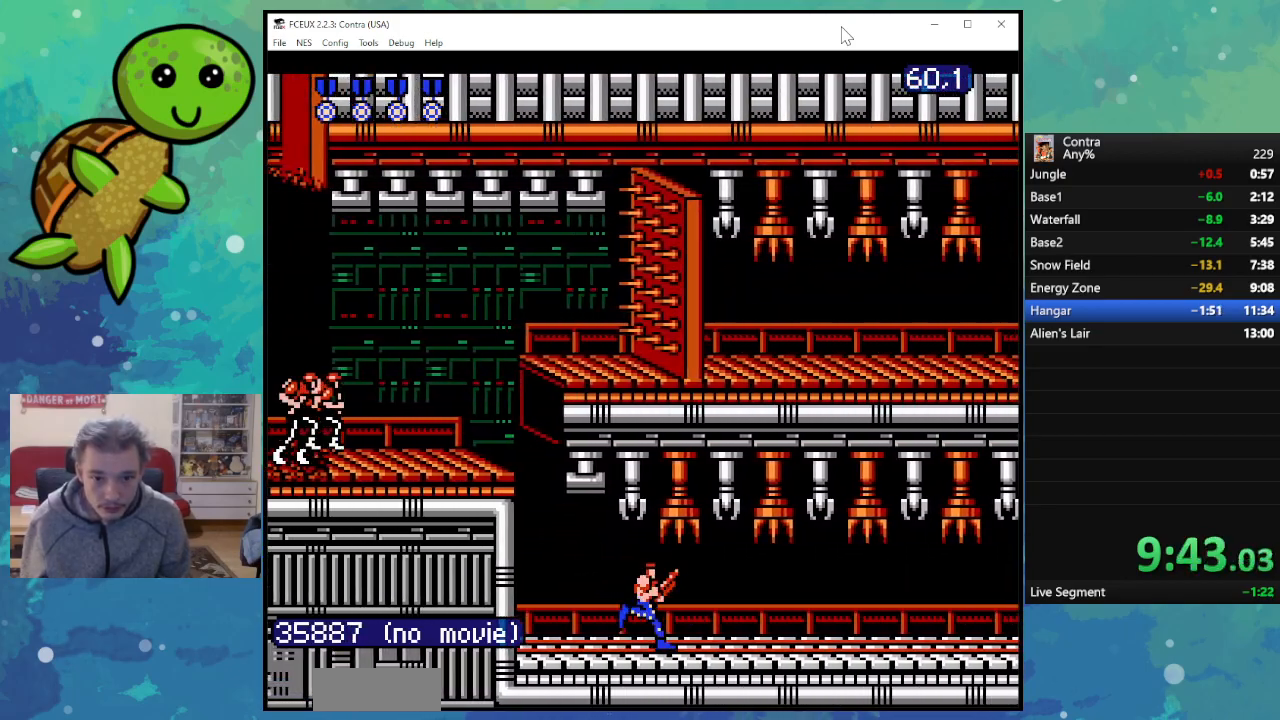
{"buttons": ["DPAD_RIGHT"], "events": []}
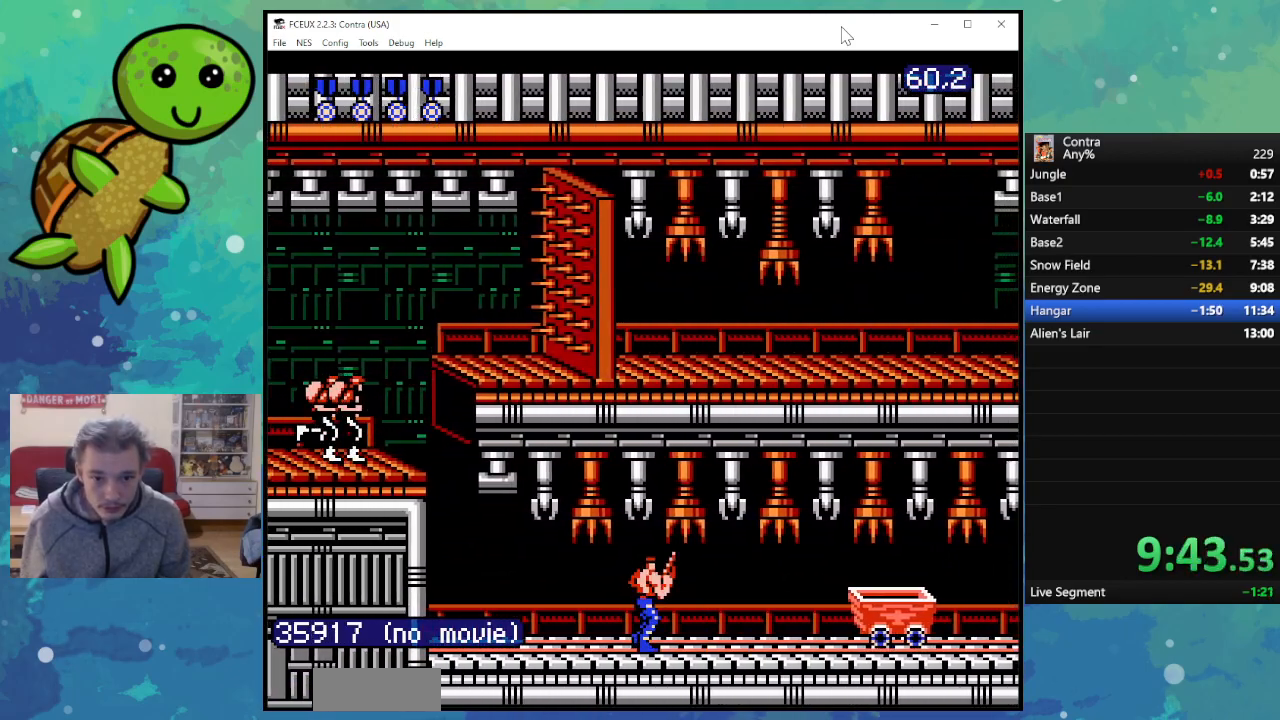
{"buttons": ["DPAD_RIGHT"], "events": [[67, "DPAD_RIGHT", "up"], [183, "DPAD_LEFT", "down"], [333, "DPAD_LEFT", "up"], [500, "DPAD_RIGHT", "down"]]}
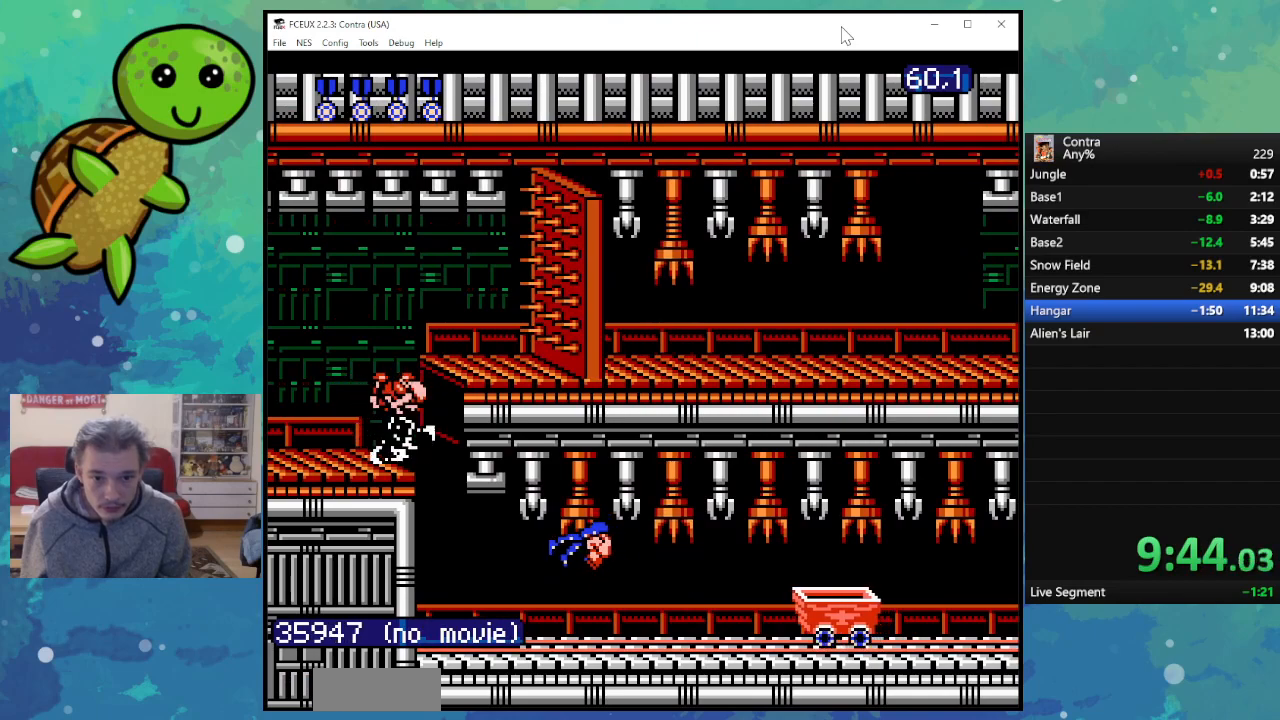
{"buttons": [], "events": [[200, "DPAD_RIGHT", "up"]]}
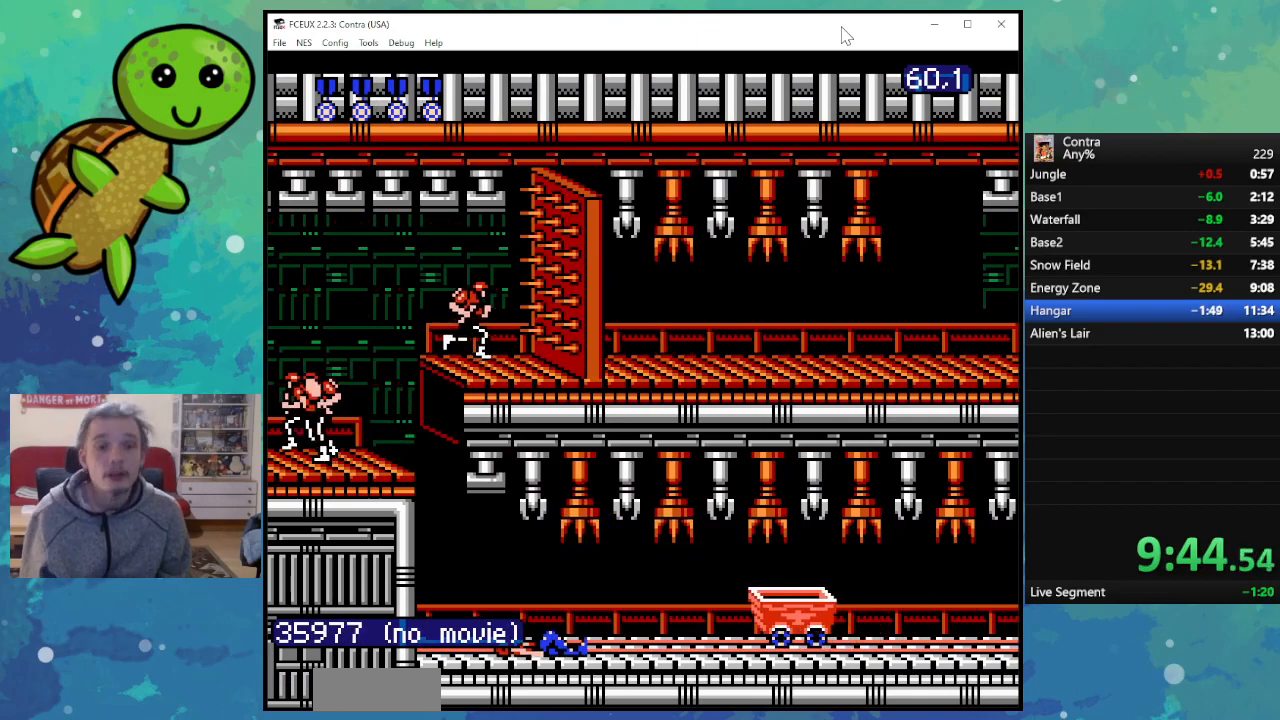
{"buttons": [], "events": []}
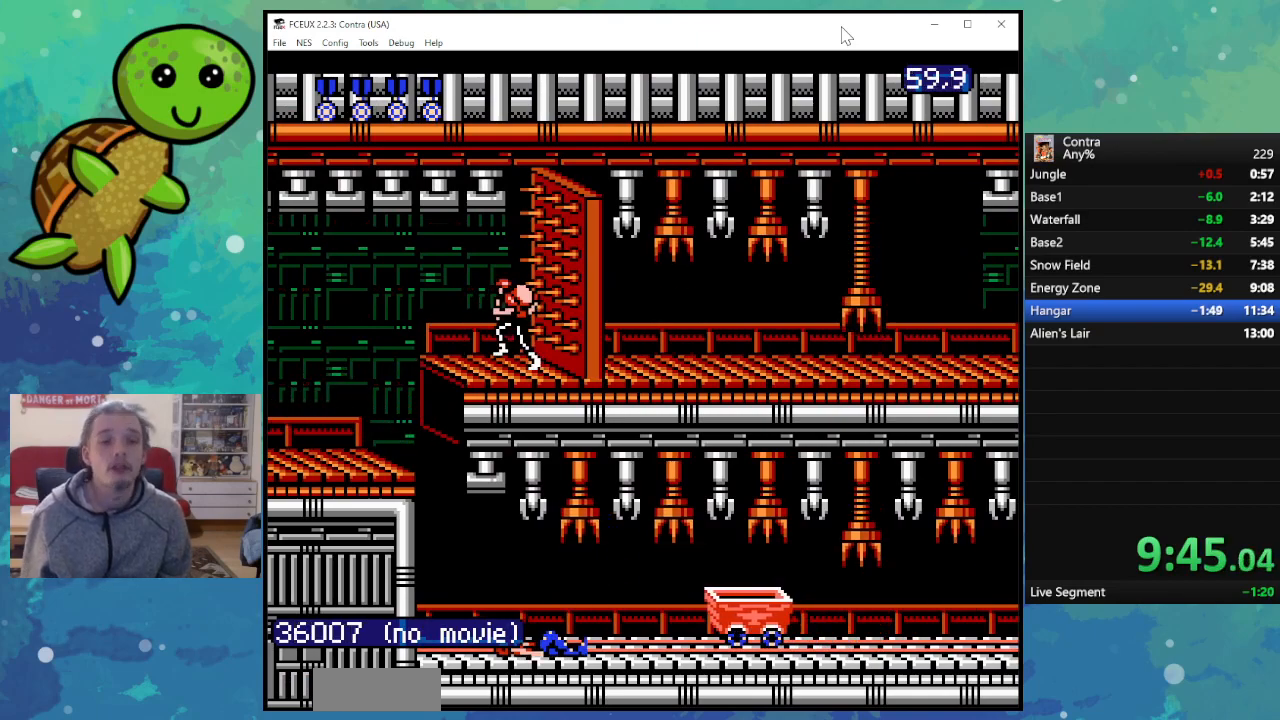
{"buttons": [], "events": []}
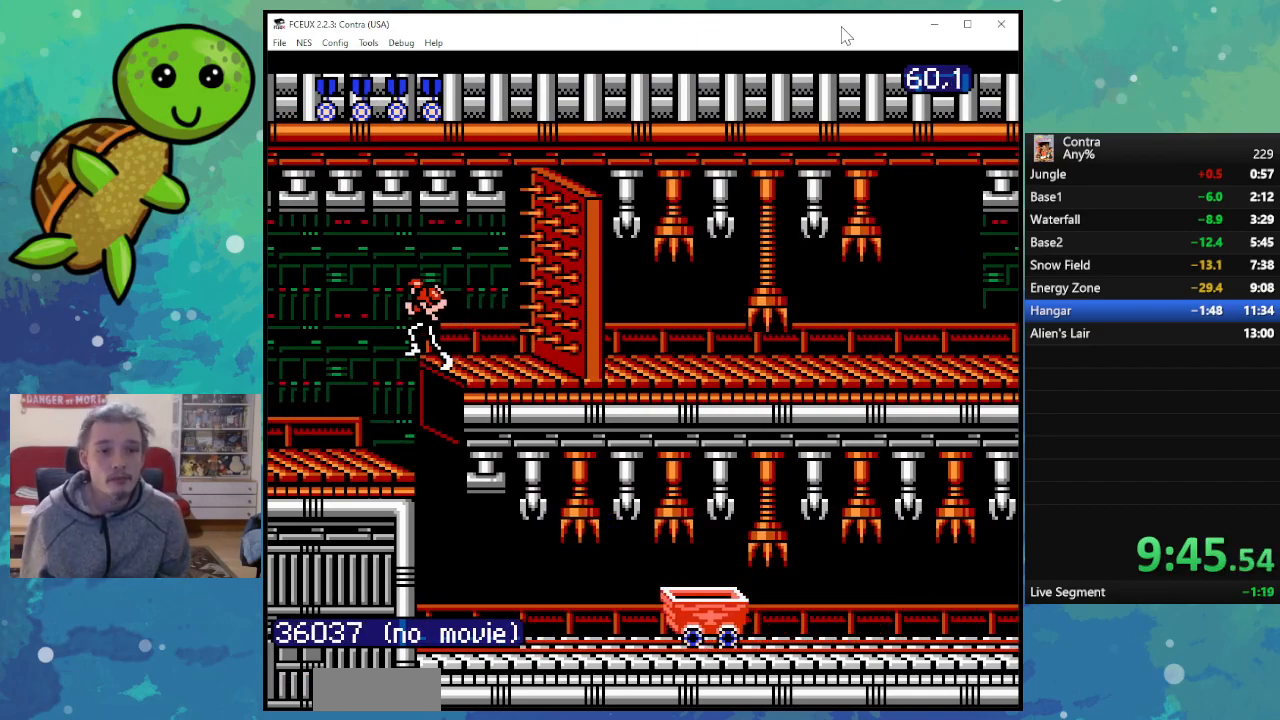
{"buttons": ["DPAD_RIGHT"], "events": [[267, "DPAD_RIGHT", "down"]]}
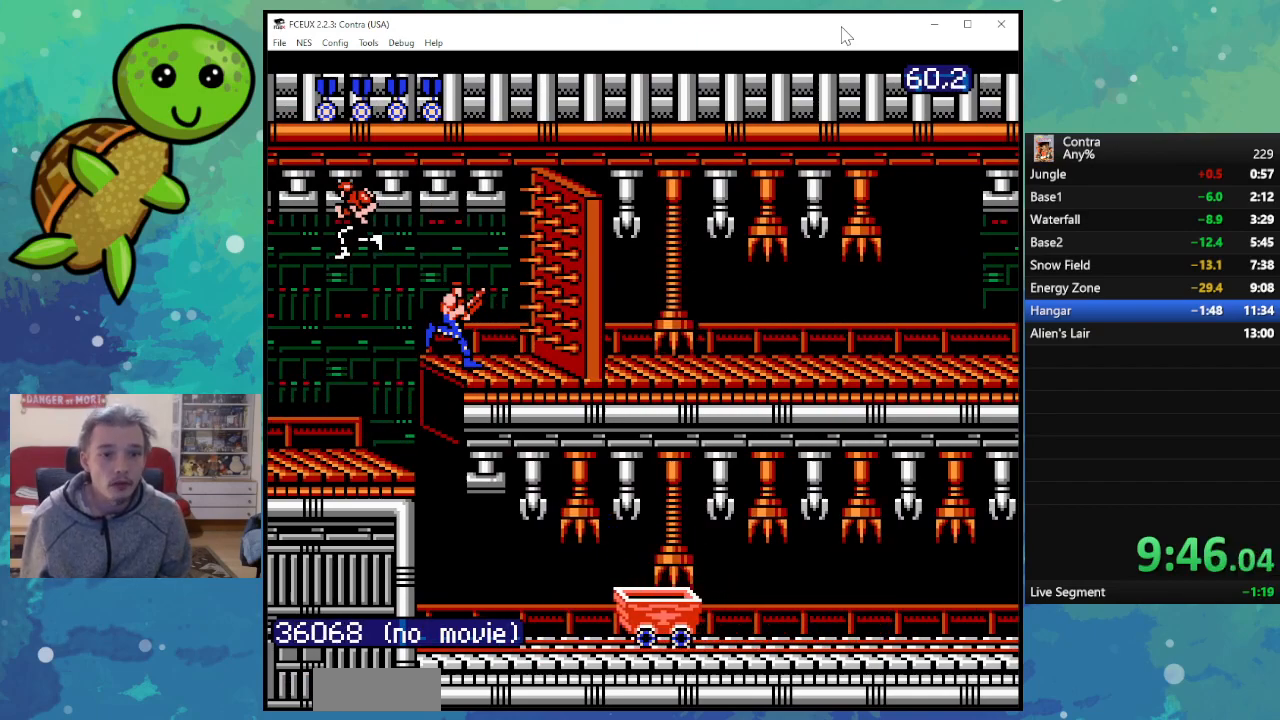
{"buttons": ["DPAD_LEFT"], "events": [[200, "DPAD_RIGHT", "up"], [233, "DPAD_LEFT", "down"]]}
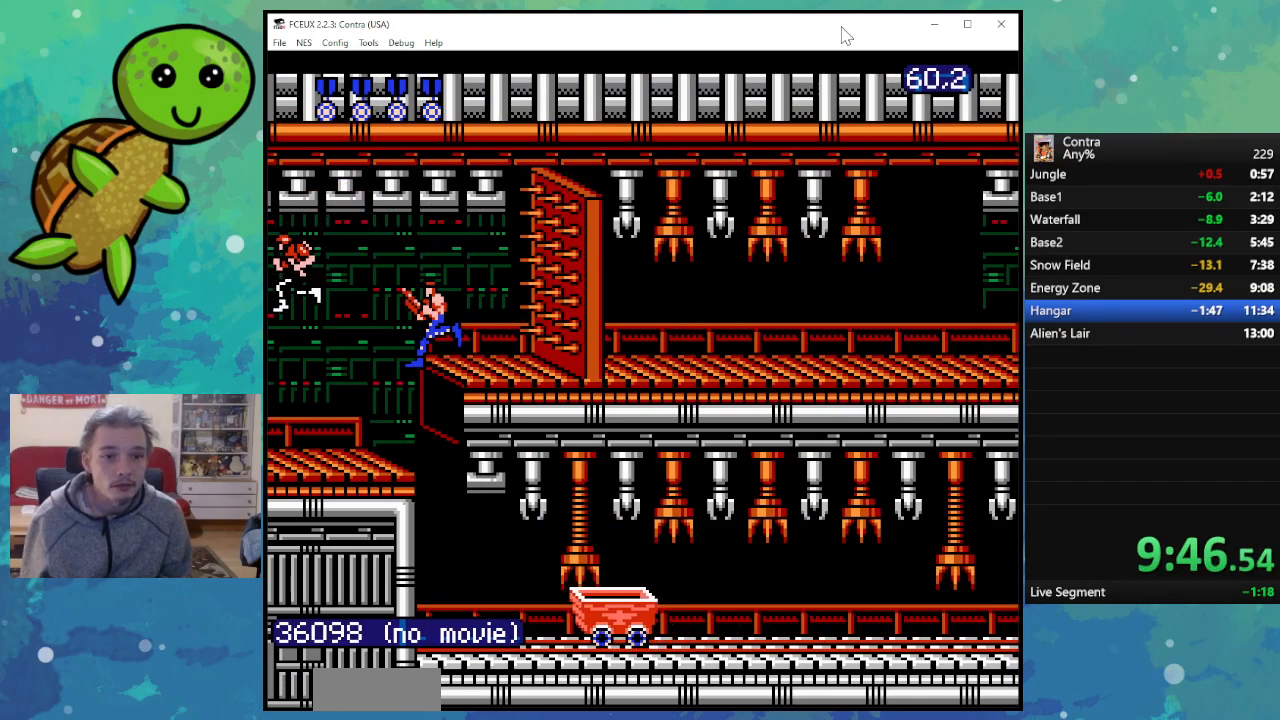
{"buttons": ["DPAD_RIGHT"], "events": [[133, "DPAD_LEFT", "up"], [217, "DPAD_RIGHT", "down"]]}
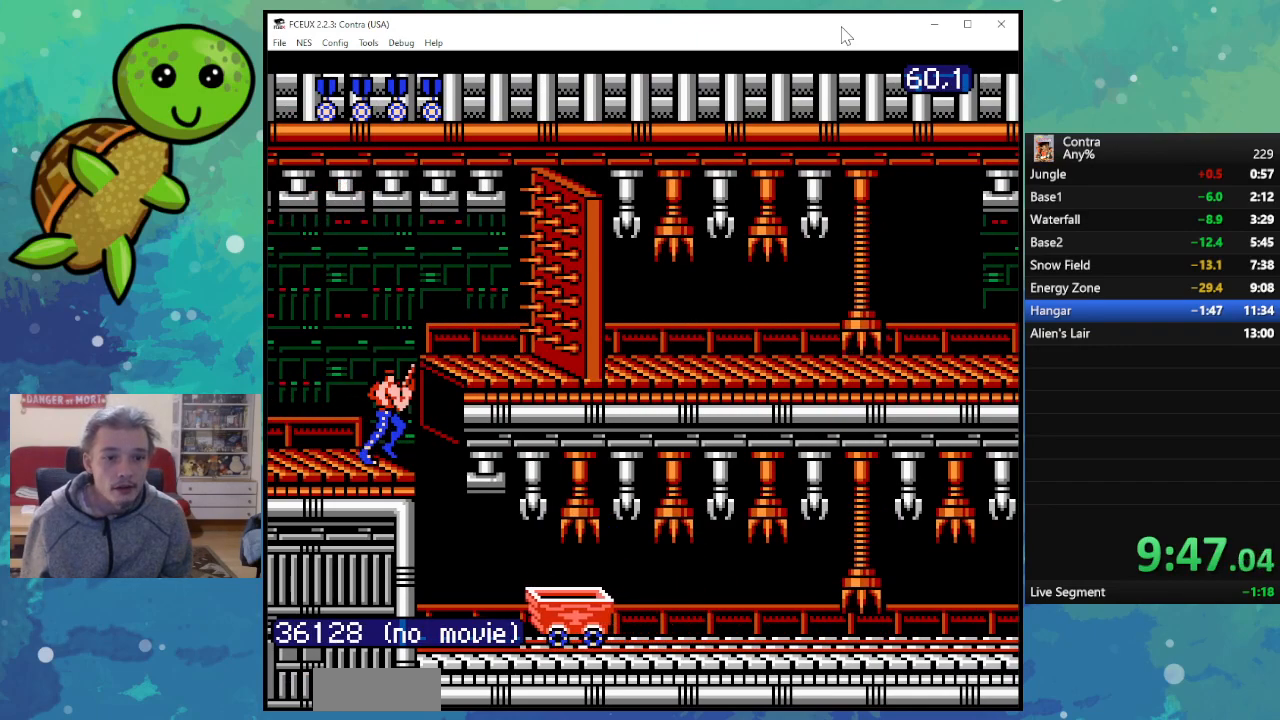
{"buttons": ["DPAD_DOWN", "DPAD_RIGHT"], "events": [[500, "DPAD_DOWN", "down"]]}